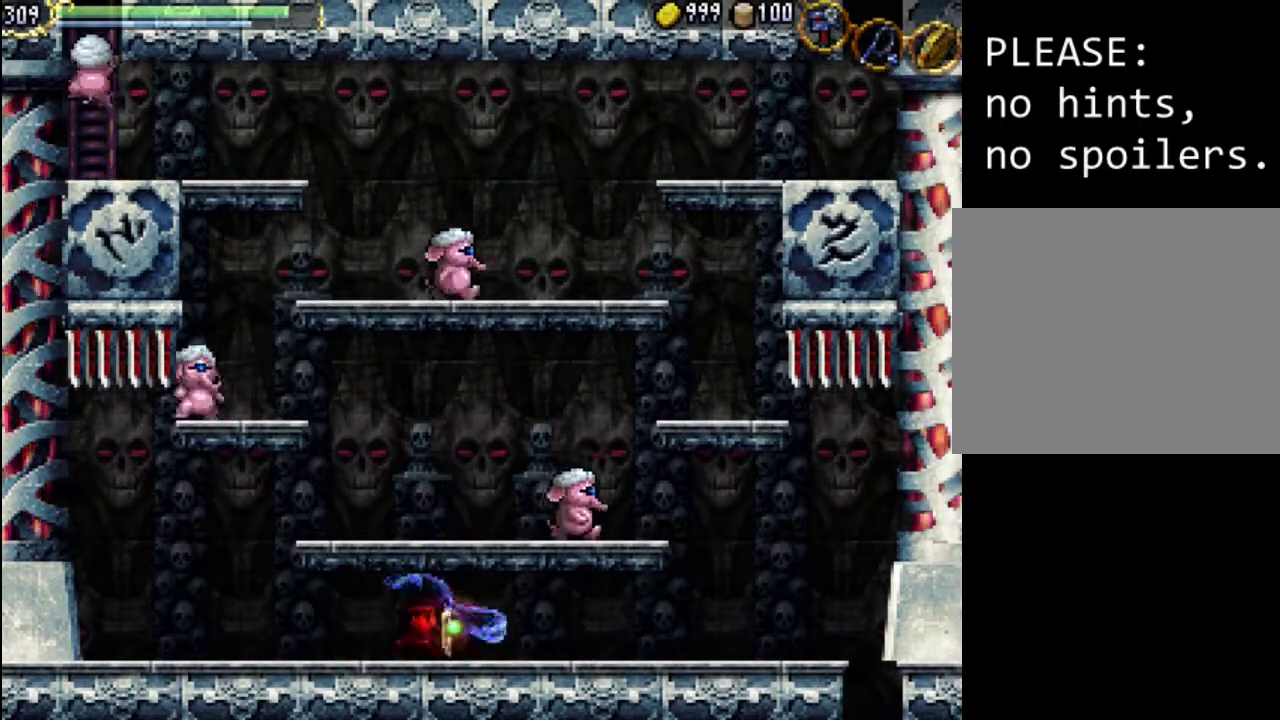
Gameplay with a controller (Xbox layout); each line is a JSON object with the inputs held at the frame after it (dt_ms = milliseconds from this image to that frame). "events" lists button and stick changes between this image and that frame as [ms after this image, input, new state], when the widget could be followed in between. Not read: L3 R3 left_stick right_stick.
{"dt_ms": 500, "buttons": ["DPAD_RIGHT"], "events": [[33, "X", "down"], [100, "X", "up"]]}
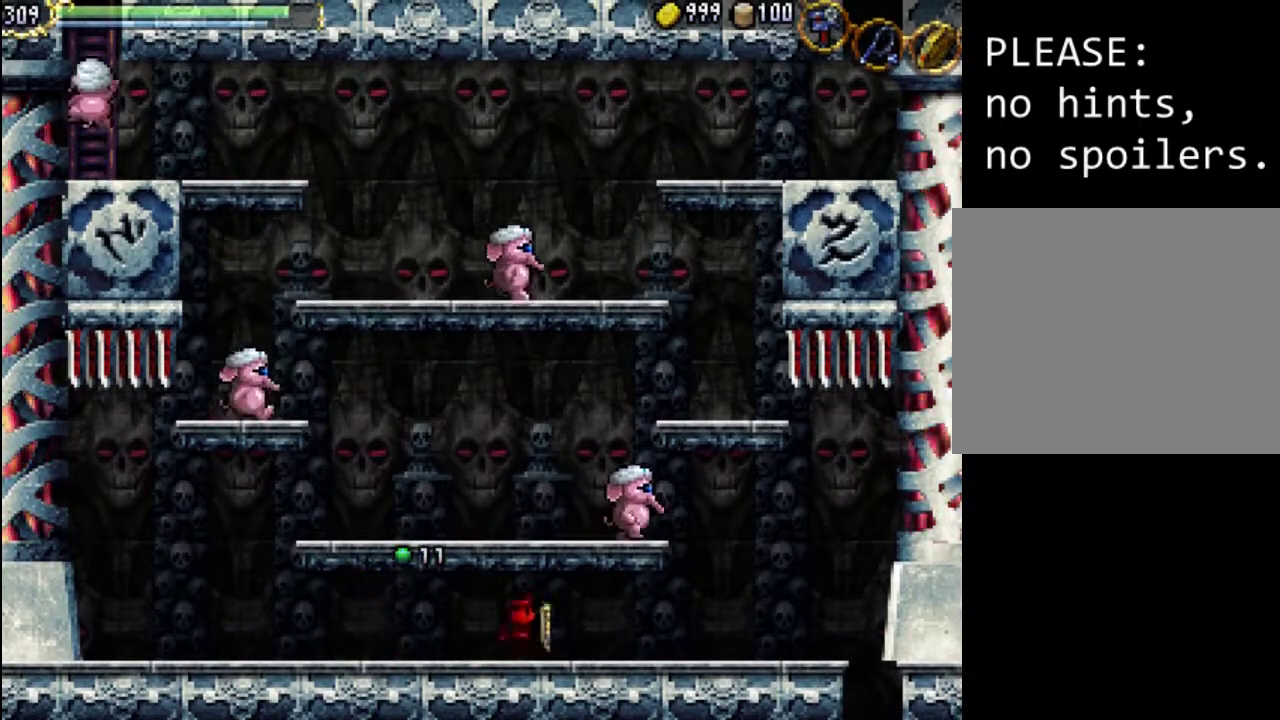
{"dt_ms": 500, "buttons": ["DPAD_RIGHT"], "events": [[267, "A", "down"], [367, "X", "down"], [433, "A", "up"], [500, "X", "up"]]}
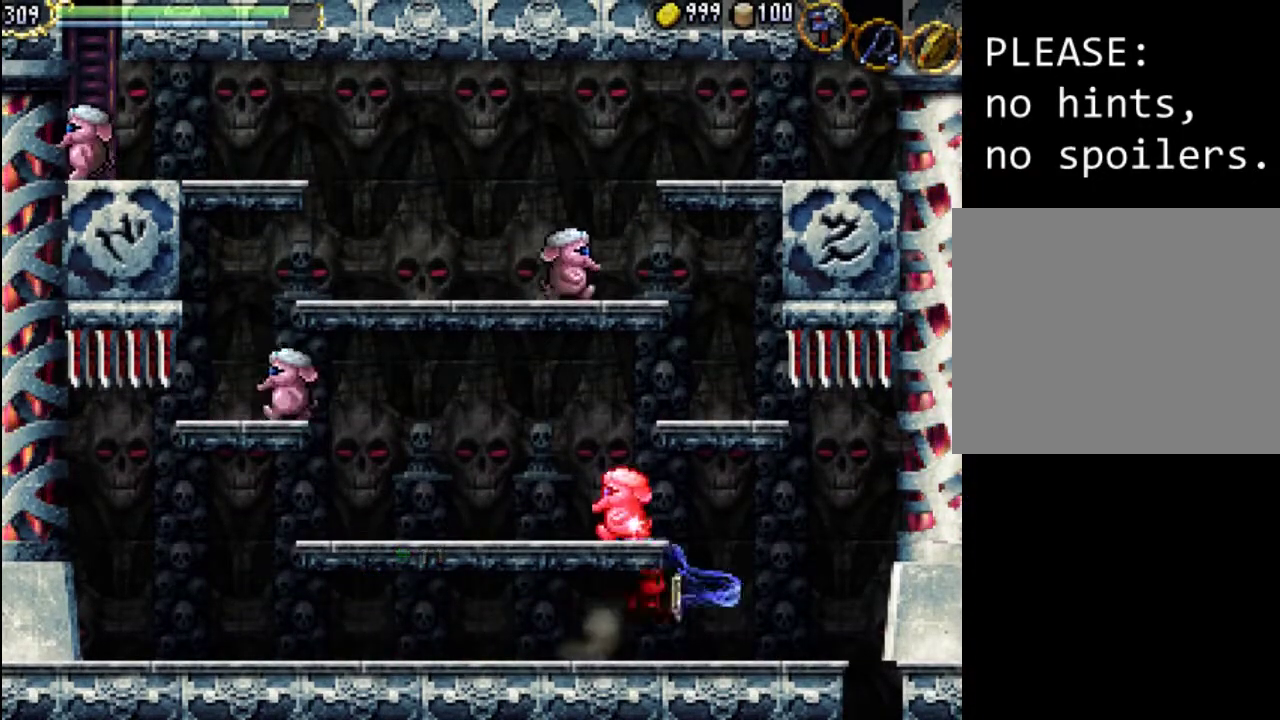
{"dt_ms": 500, "buttons": ["DPAD_LEFT"], "events": [[33, "X", "down"], [100, "X", "up"], [167, "X", "down"], [267, "DPAD_UP", "down"], [300, "DPAD_LEFT", "down"], [300, "DPAD_UP", "up"], [300, "X", "up"], [500, "DPAD_RIGHT", "up"]]}
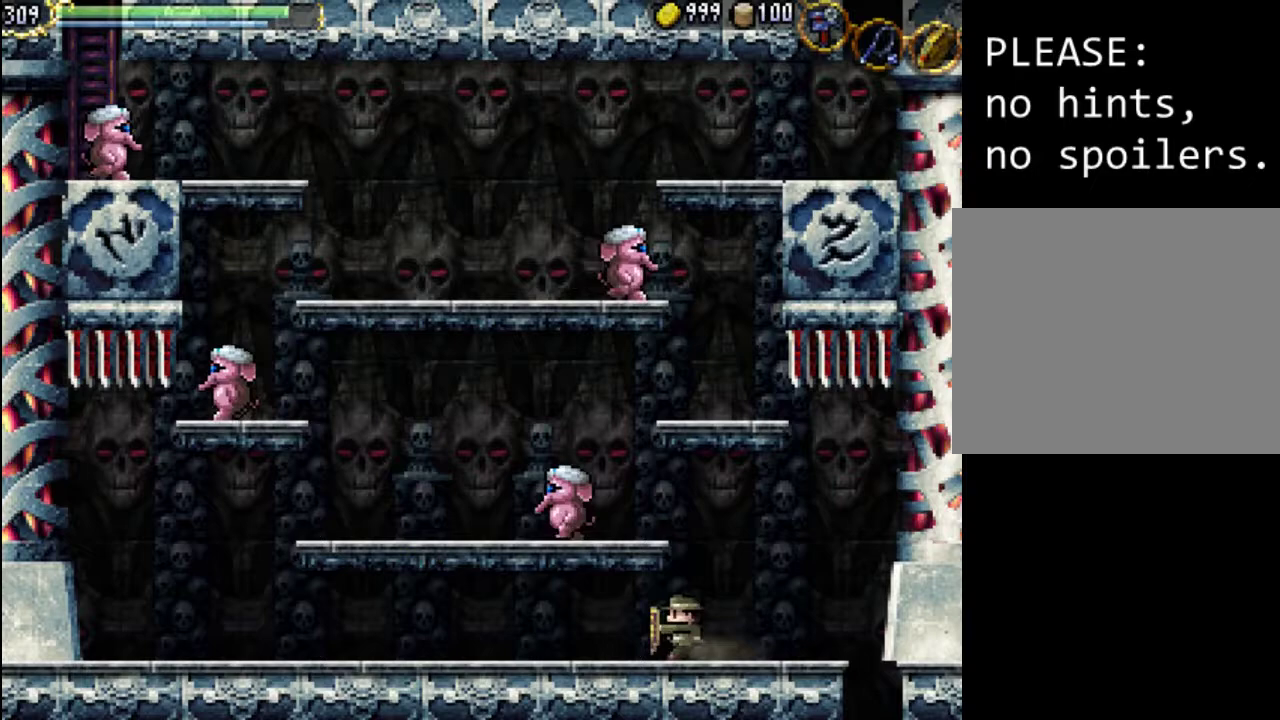
{"dt_ms": 500, "buttons": ["A", "X", "DPAD_LEFT"], "events": [[367, "A", "down"], [467, "X", "down"]]}
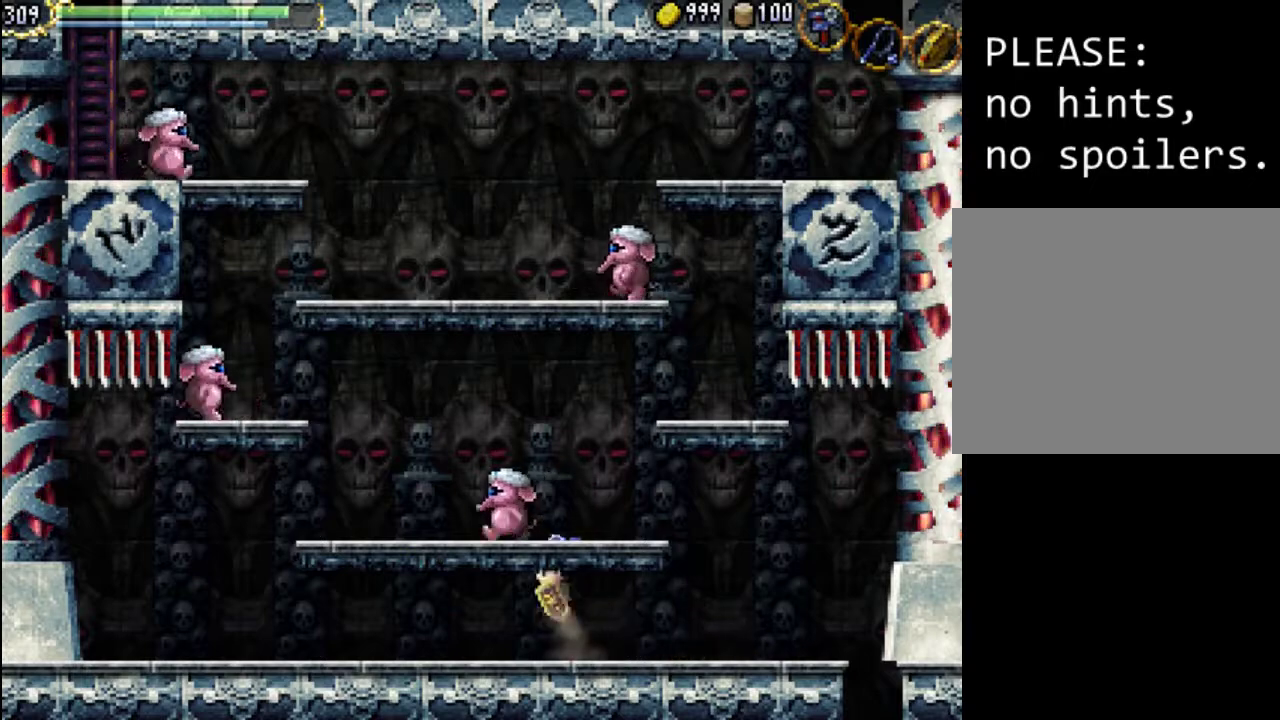
{"dt_ms": 500, "buttons": [], "events": [[67, "A", "up"], [67, "X", "up"], [133, "X", "down"], [200, "X", "up"], [300, "X", "down"], [367, "X", "up"], [400, "X", "down"], [467, "DPAD_LEFT", "up"], [500, "X", "up"]]}
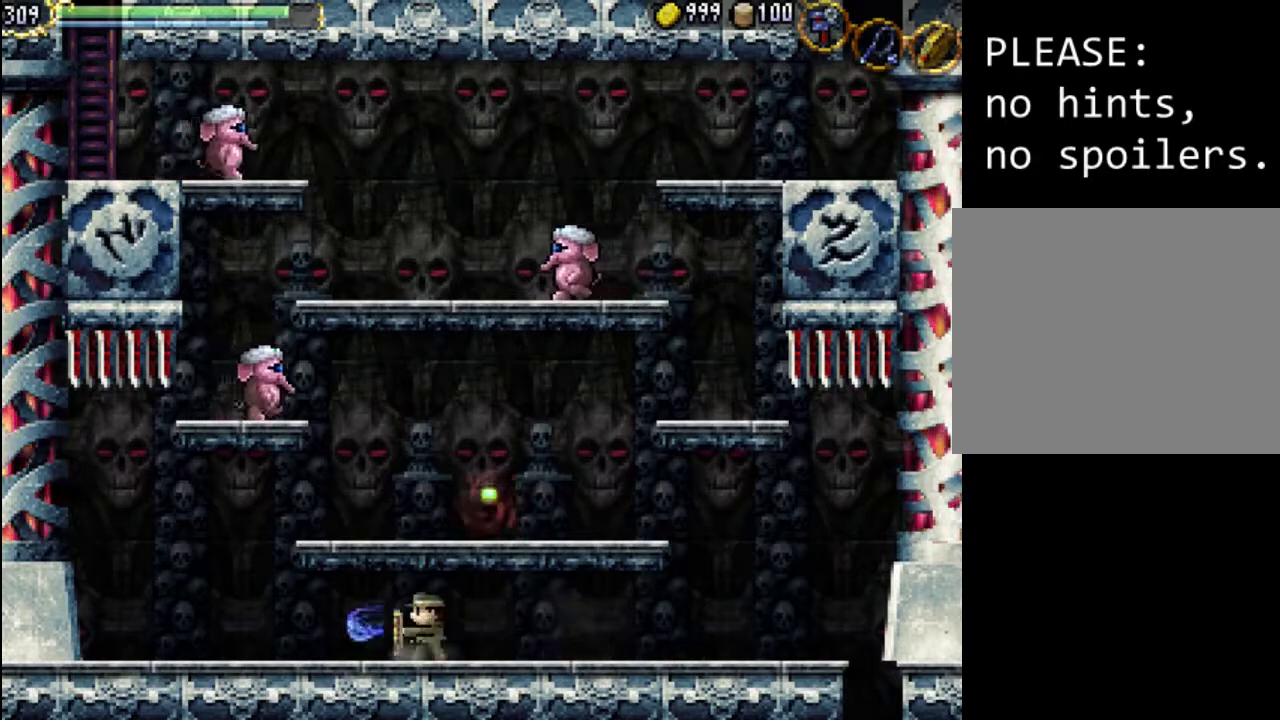
{"dt_ms": 500, "buttons": ["DPAD_RIGHT"], "events": [[100, "DPAD_RIGHT", "down"]]}
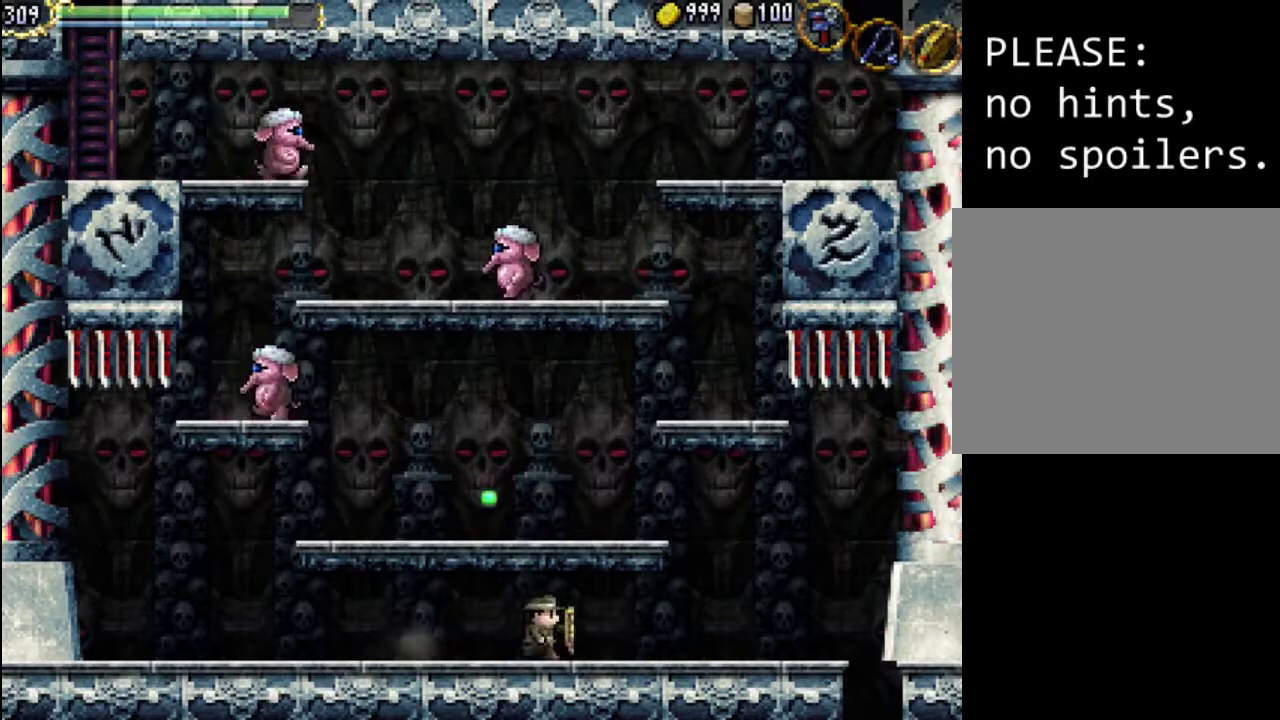
{"dt_ms": 500, "buttons": ["DPAD_RIGHT"], "events": []}
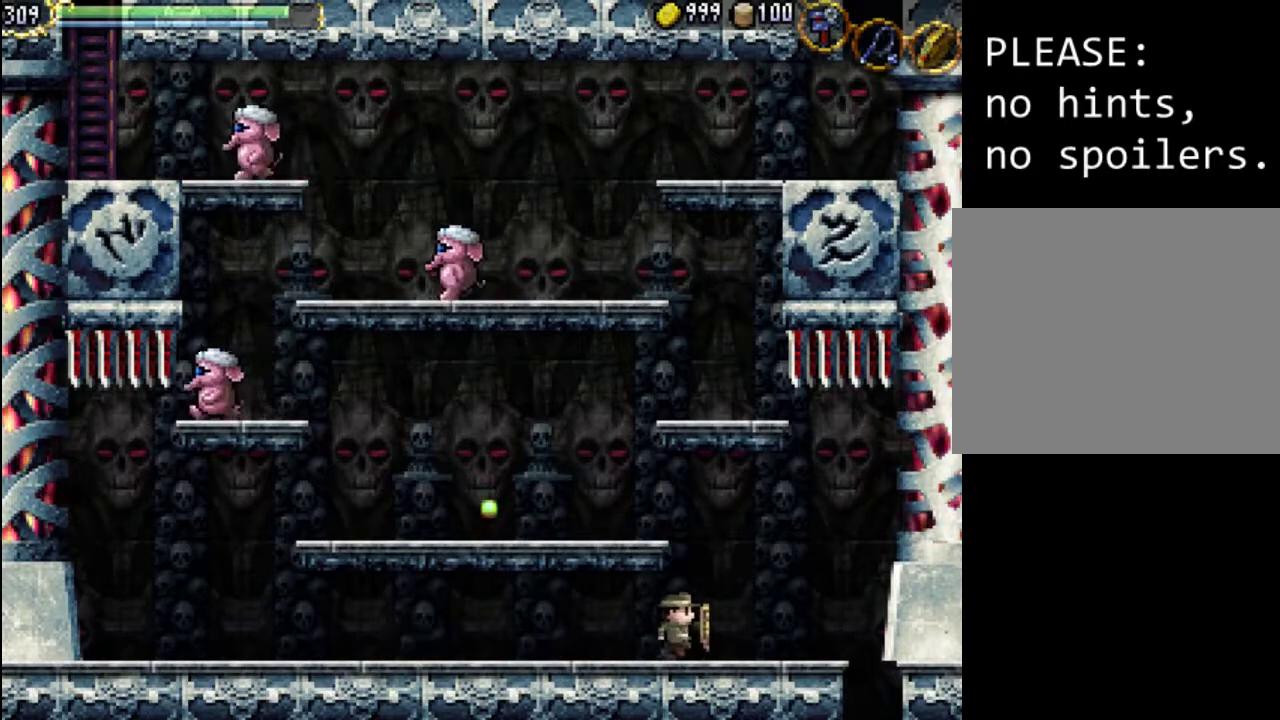
{"dt_ms": 500, "buttons": ["DPAD_RIGHT"], "events": [[233, "A", "down"], [367, "A", "up"]]}
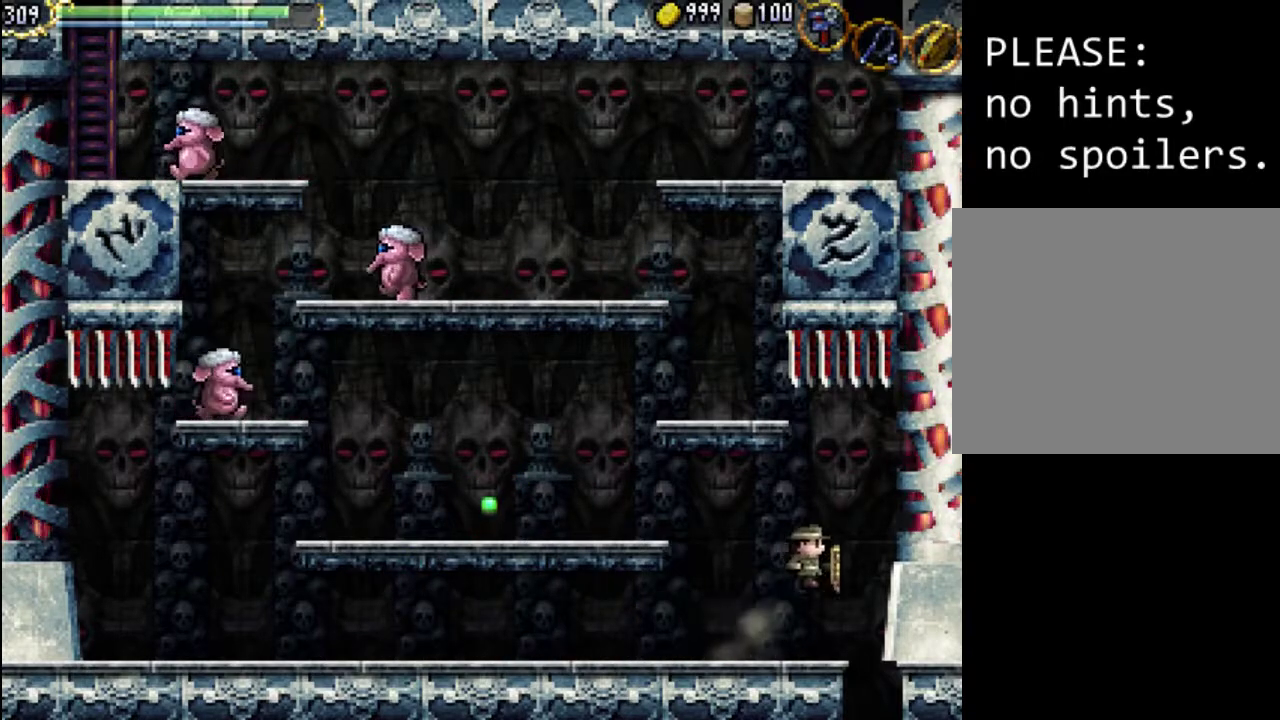
{"dt_ms": 1000, "buttons": ["DPAD_LEFT"]}
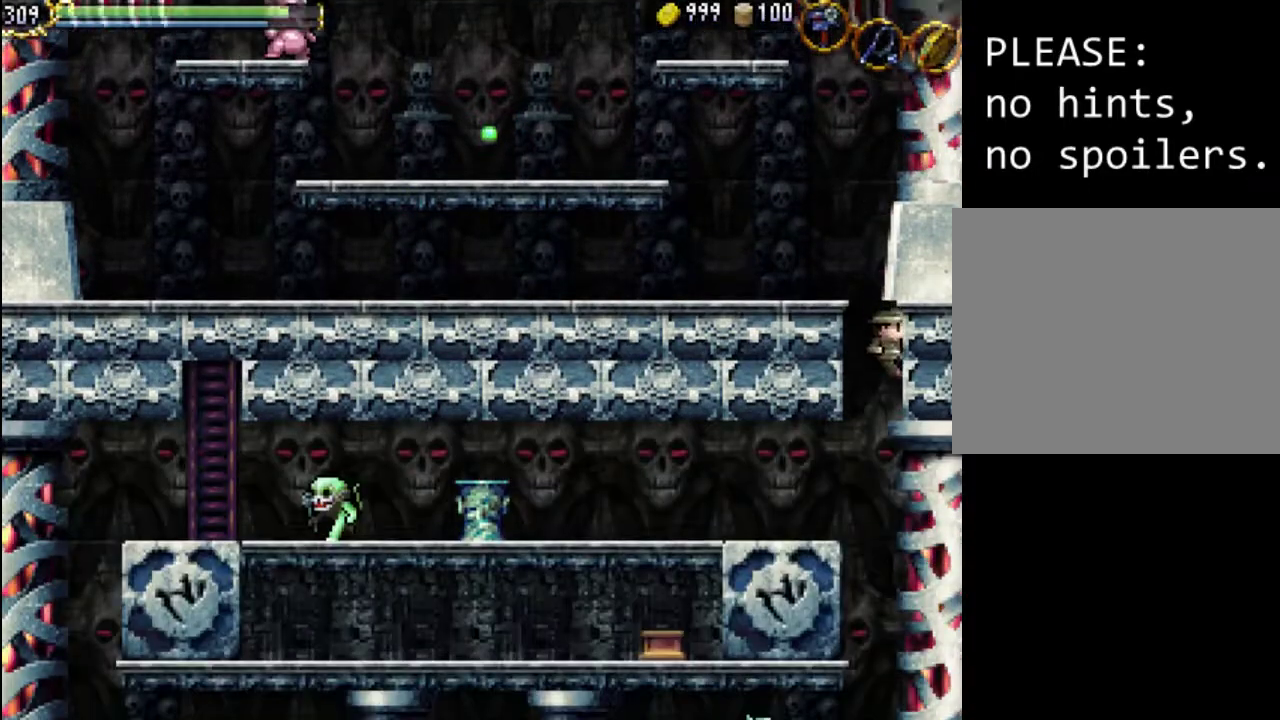
{"dt_ms": 500, "buttons": ["DPAD_LEFT"], "events": [[133, "DPAD_LEFT", "up"], [233, "DPAD_LEFT", "down"]]}
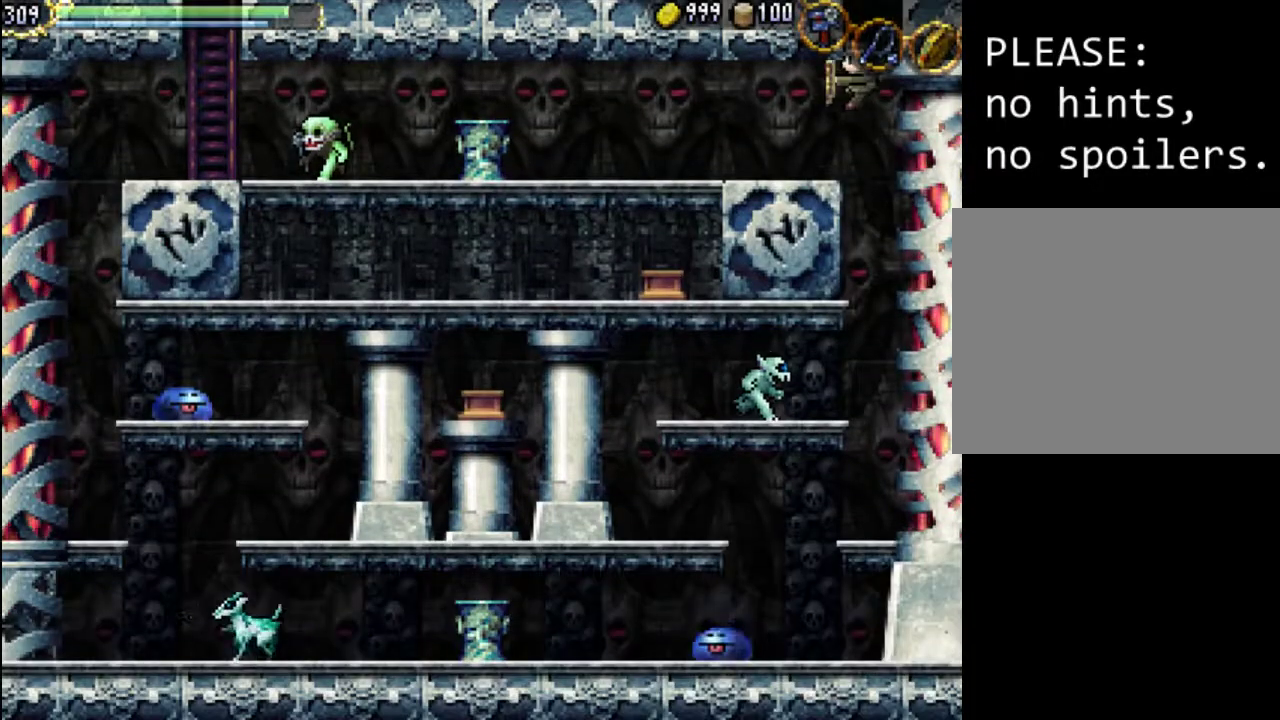
{"dt_ms": 500, "buttons": [], "events": [[233, "DPAD_LEFT", "up"]]}
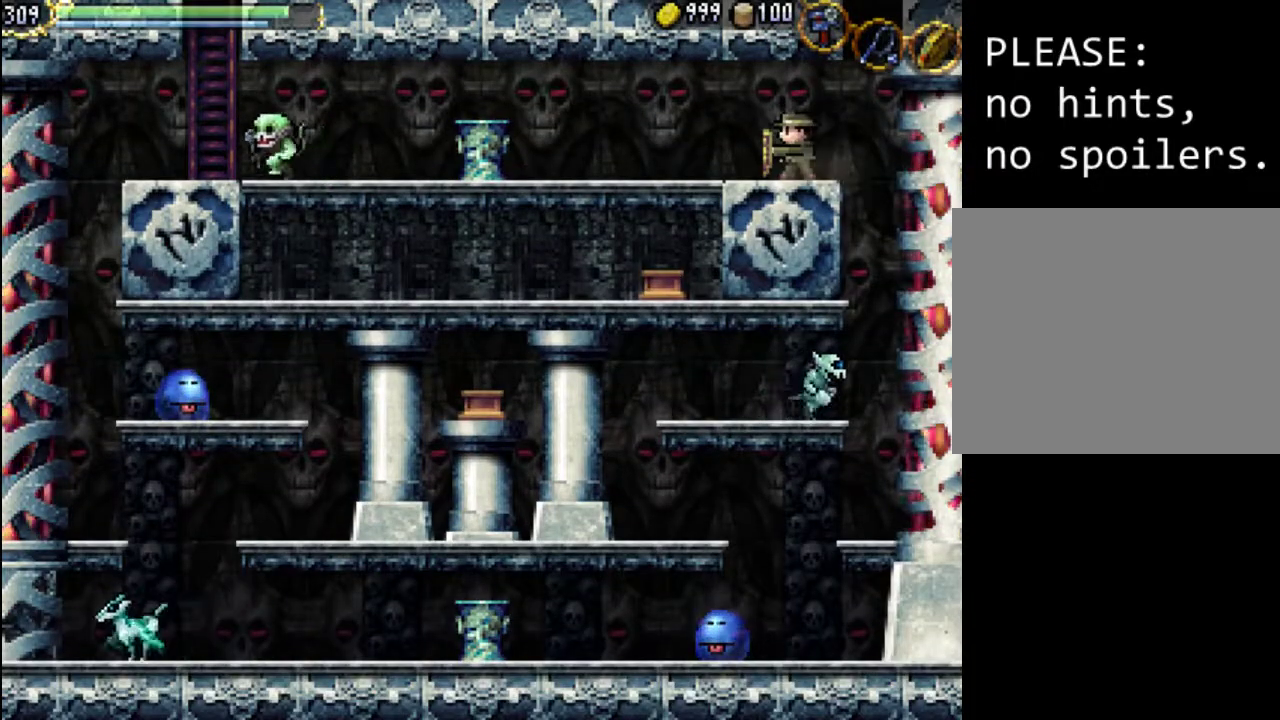
{"dt_ms": 500, "buttons": [], "events": []}
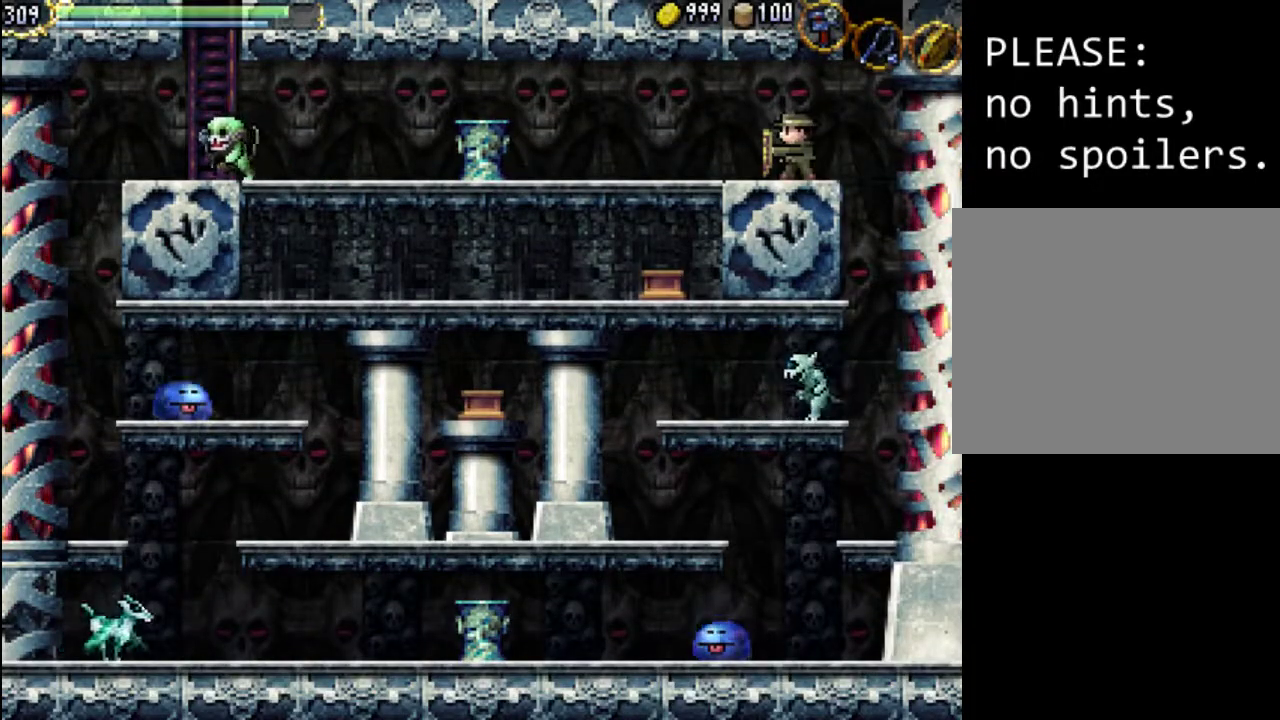
{"dt_ms": 500, "buttons": ["DPAD_RIGHT"], "events": [[500, "DPAD_RIGHT", "down"]]}
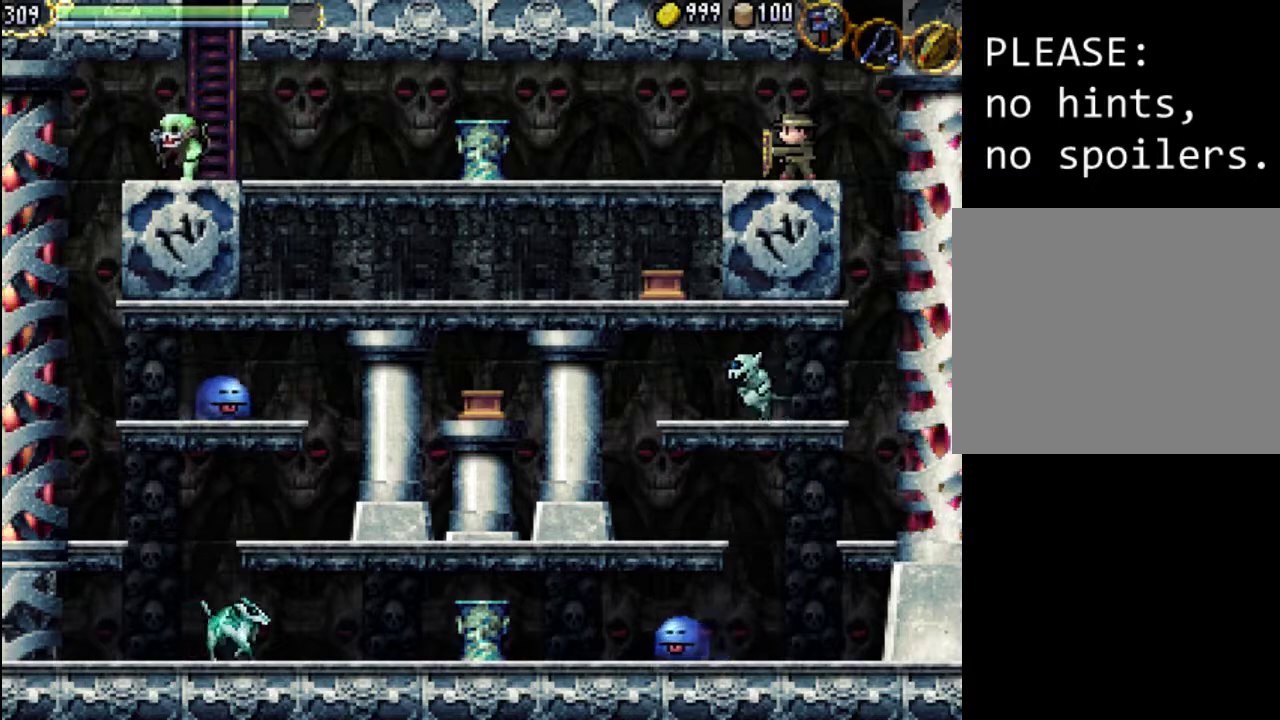
{"dt_ms": 500, "buttons": ["DPAD_RIGHT"], "events": [[133, "DPAD_RIGHT", "up"], [267, "A", "down"], [400, "A", "up"], [467, "DPAD_RIGHT", "down"]]}
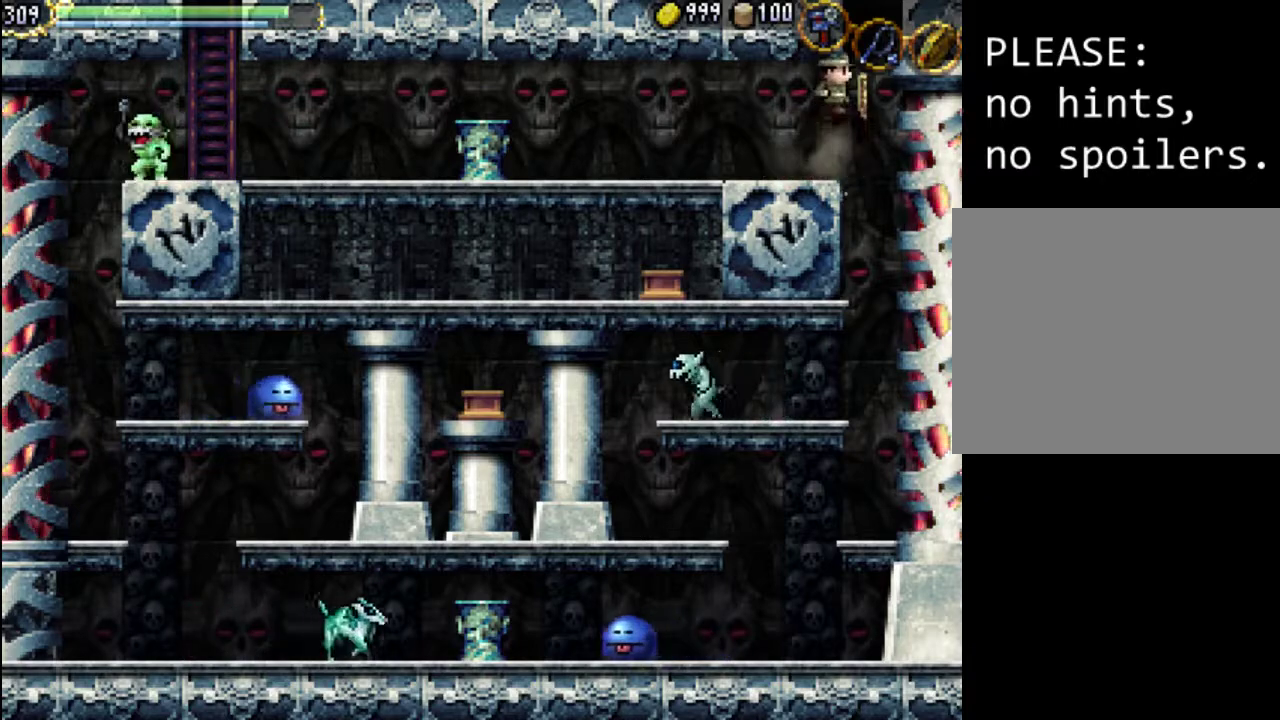
{"dt_ms": 500, "buttons": ["DPAD_LEFT"], "events": [[67, "DPAD_RIGHT", "up"], [200, "DPAD_RIGHT", "down"], [400, "DPAD_RIGHT", "up"], [467, "DPAD_LEFT", "down"]]}
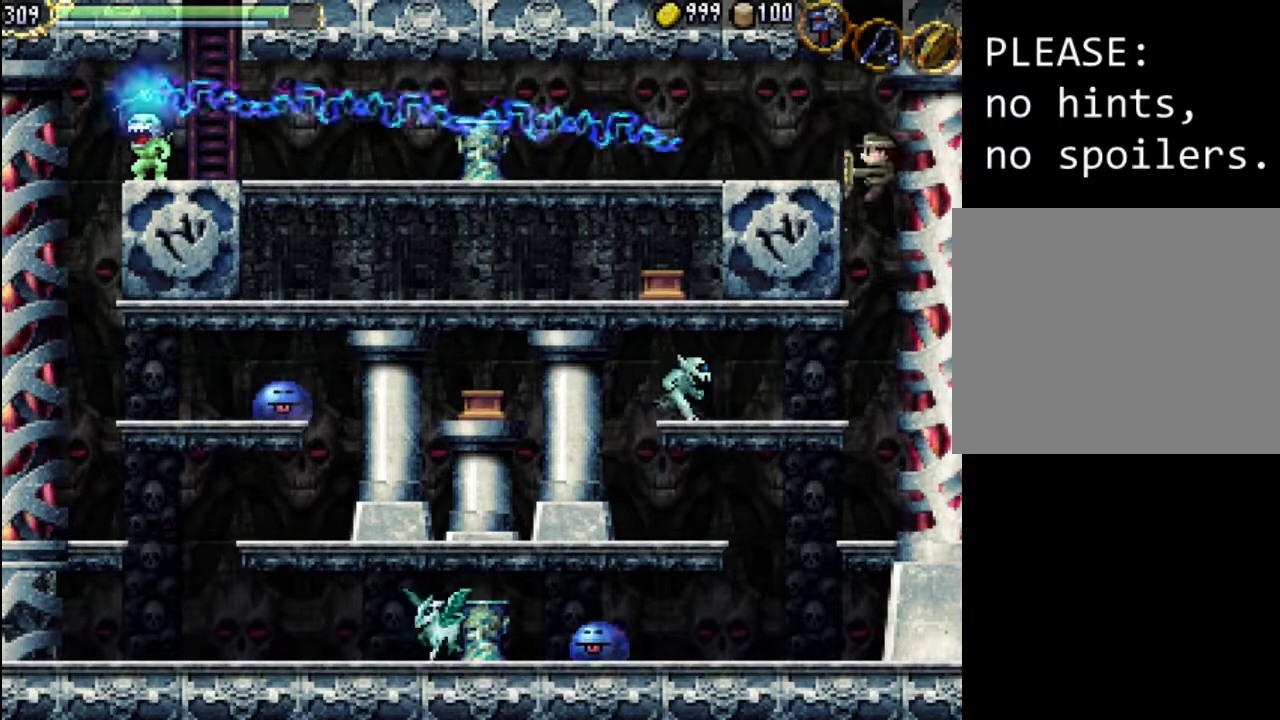
{"dt_ms": 500, "buttons": ["DPAD_LEFT"], "events": []}
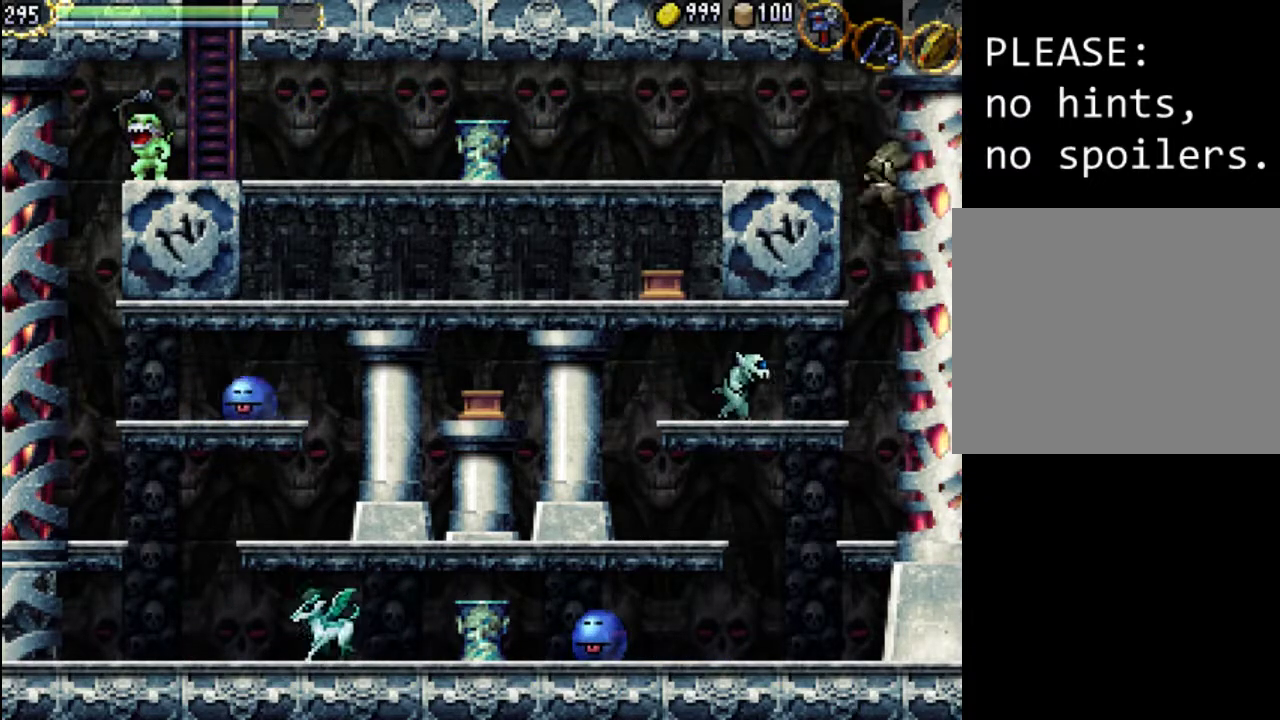
{"dt_ms": 500, "buttons": [], "events": [[300, "DPAD_LEFT", "up"]]}
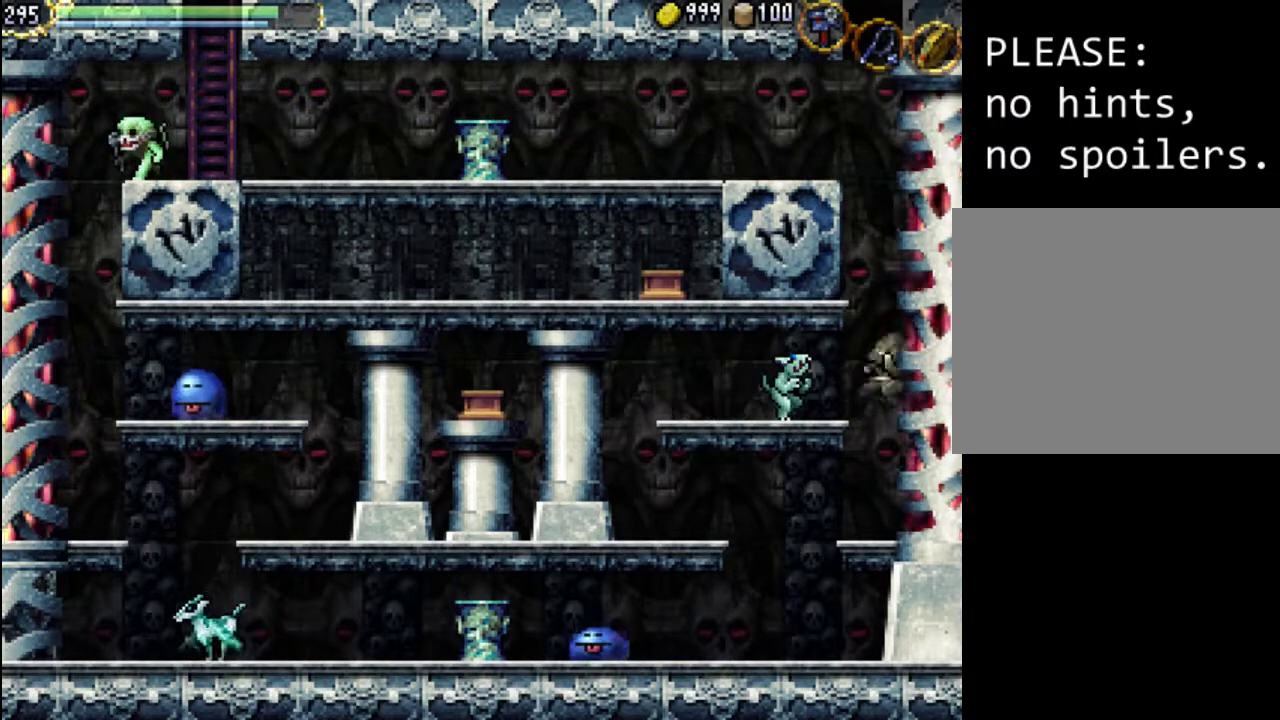
{"dt_ms": 500, "buttons": [], "events": [[367, "DPAD_LEFT", "down"], [467, "DPAD_LEFT", "up"]]}
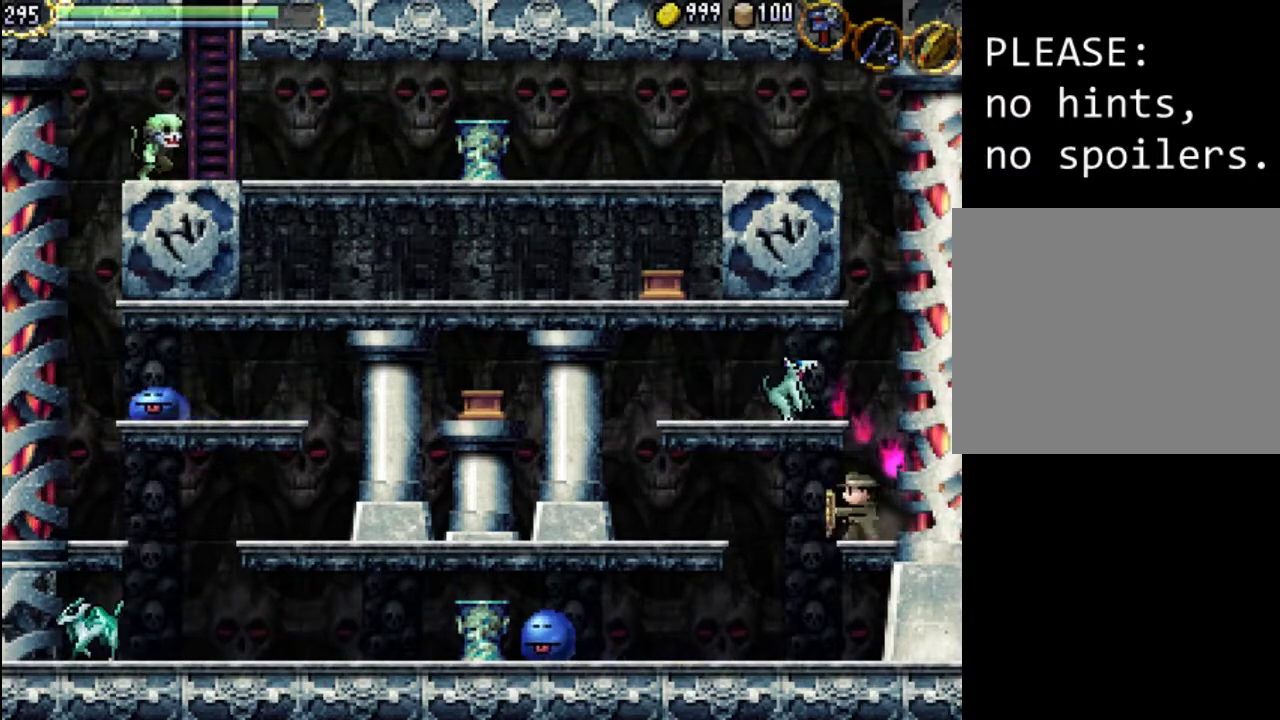
{"dt_ms": 500, "buttons": ["A"], "events": [[33, "A", "down"]]}
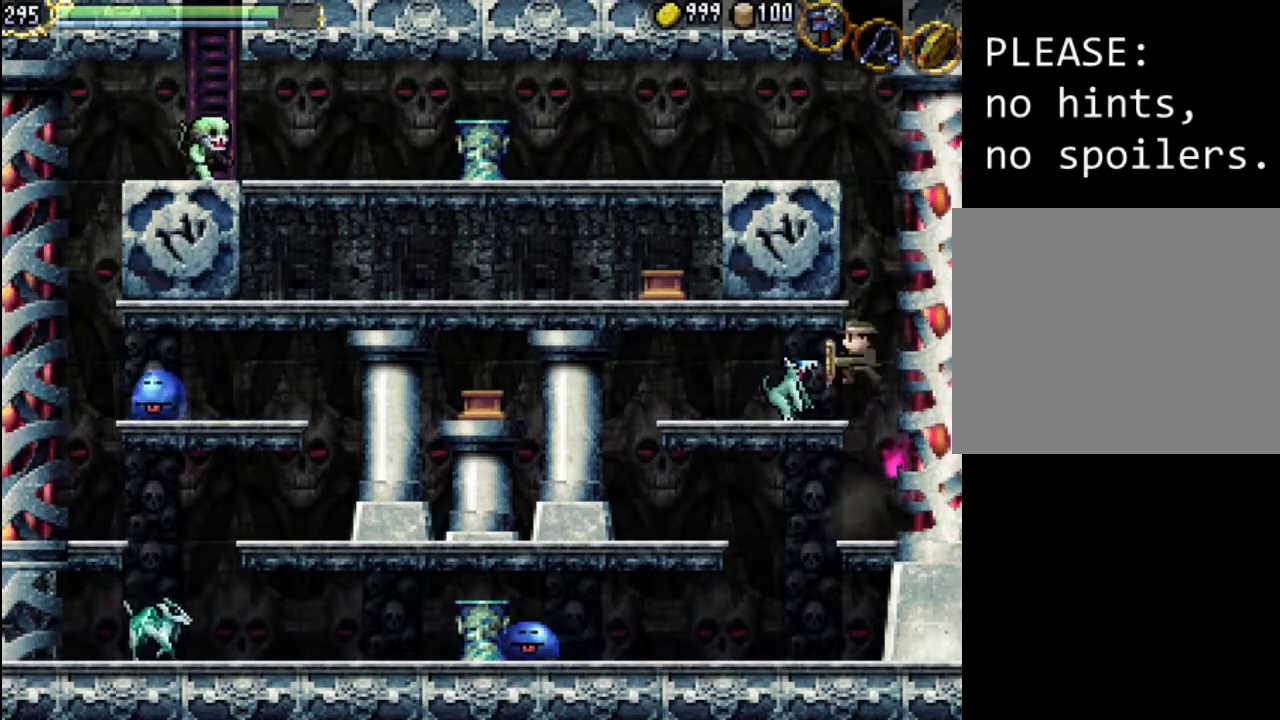
{"dt_ms": 500, "buttons": ["A", "DPAD_LEFT"], "events": [[67, "A", "up"], [133, "A", "down"], [433, "DPAD_LEFT", "down"]]}
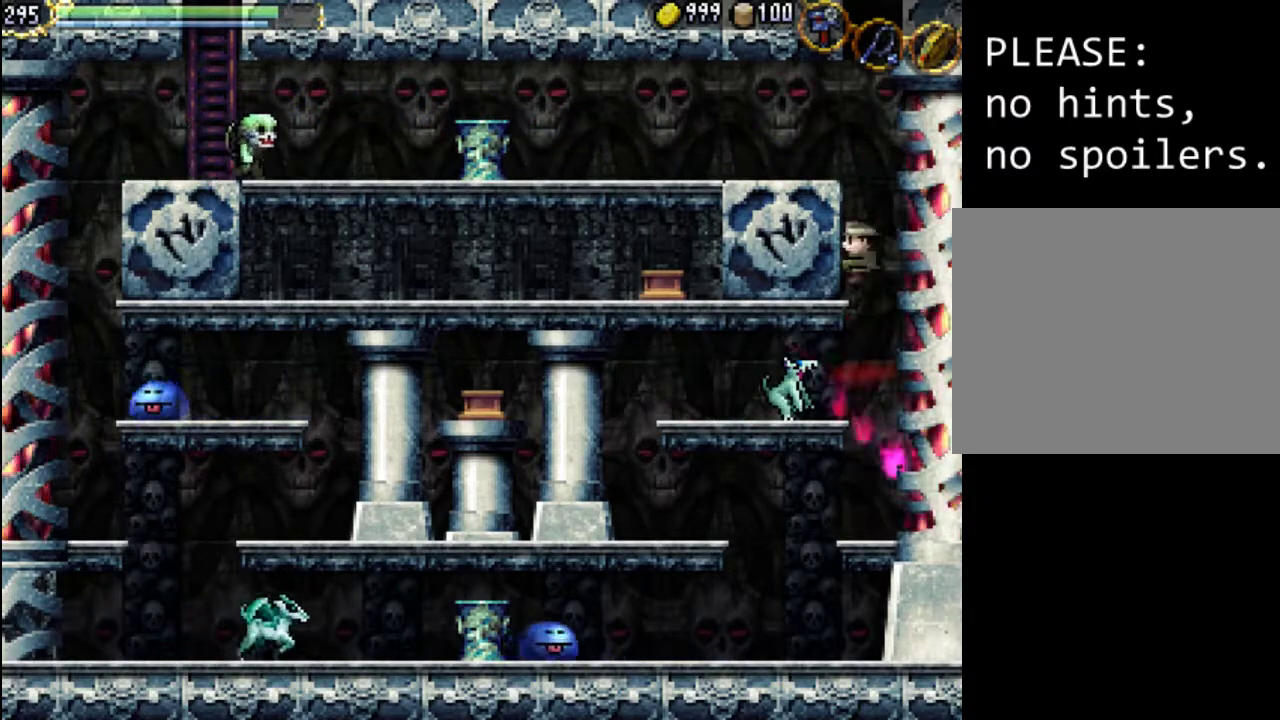
{"dt_ms": 500, "buttons": ["A"], "events": [[200, "DPAD_UP", "down"], [467, "DPAD_UP", "up"], [500, "DPAD_LEFT", "up"]]}
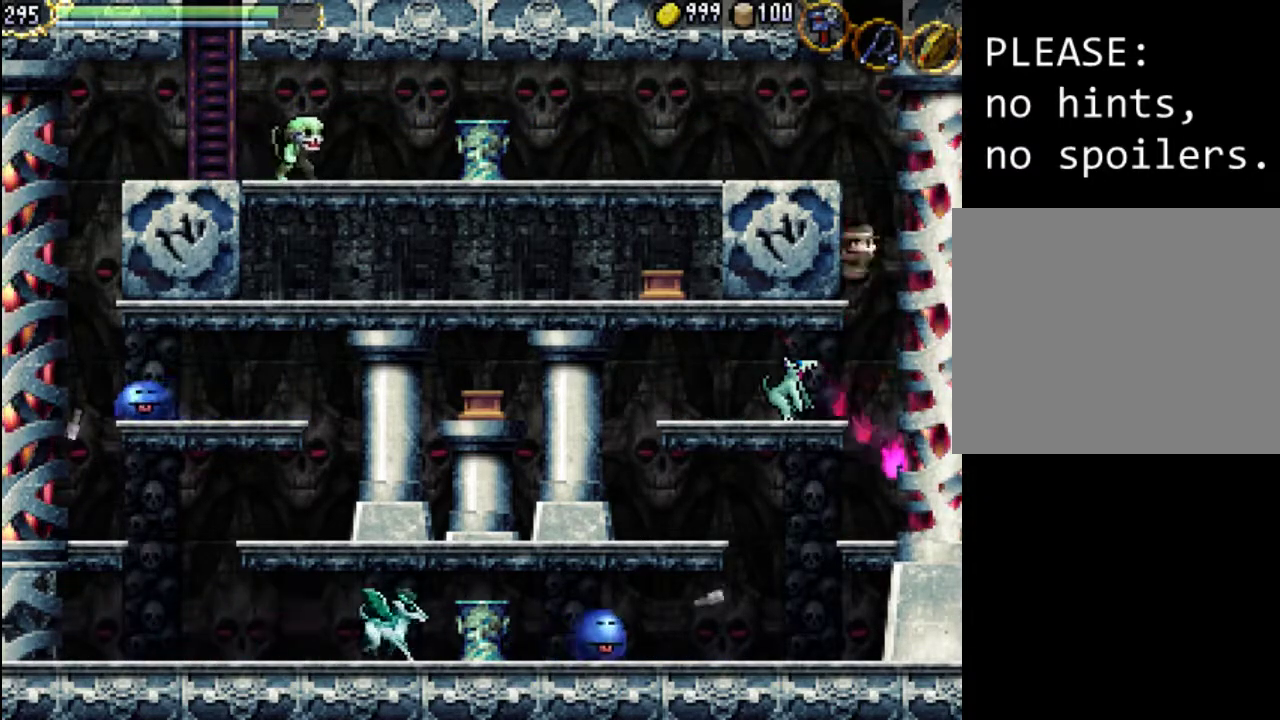
{"dt_ms": 500, "buttons": ["DPAD_RIGHT"], "events": [[67, "A", "up"], [167, "DPAD_LEFT", "down"], [267, "DPAD_LEFT", "up"], [367, "DPAD_RIGHT", "down"]]}
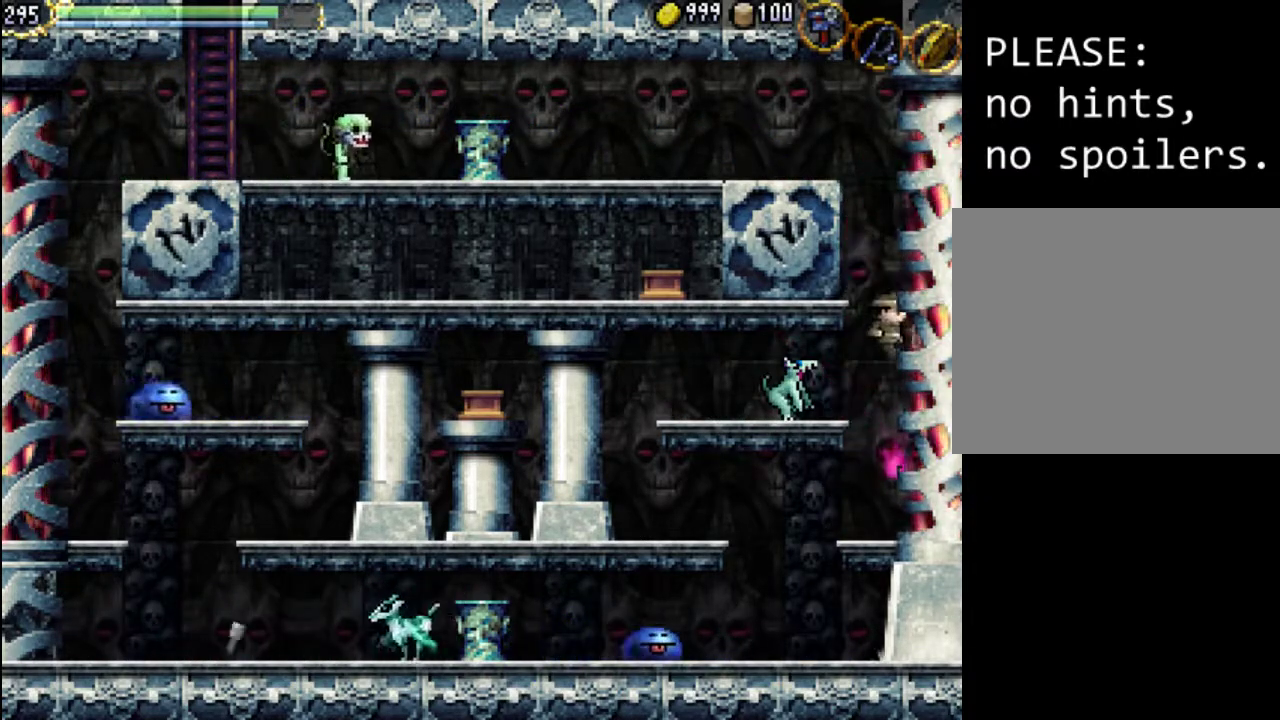
{"dt_ms": 500, "buttons": ["A", "DPAD_LEFT"], "events": [[100, "DPAD_RIGHT", "up"], [367, "DPAD_LEFT", "down"], [500, "A", "down"]]}
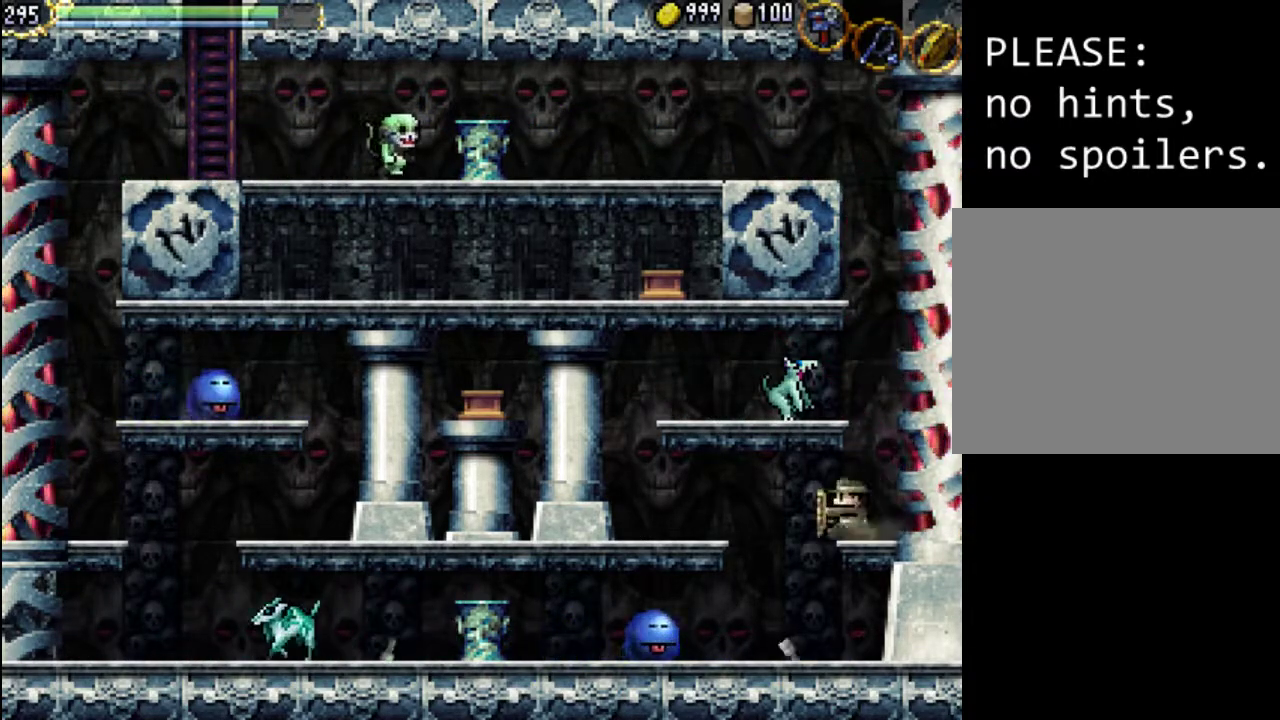
{"dt_ms": 500, "buttons": ["DPAD_LEFT"], "events": [[200, "A", "up"]]}
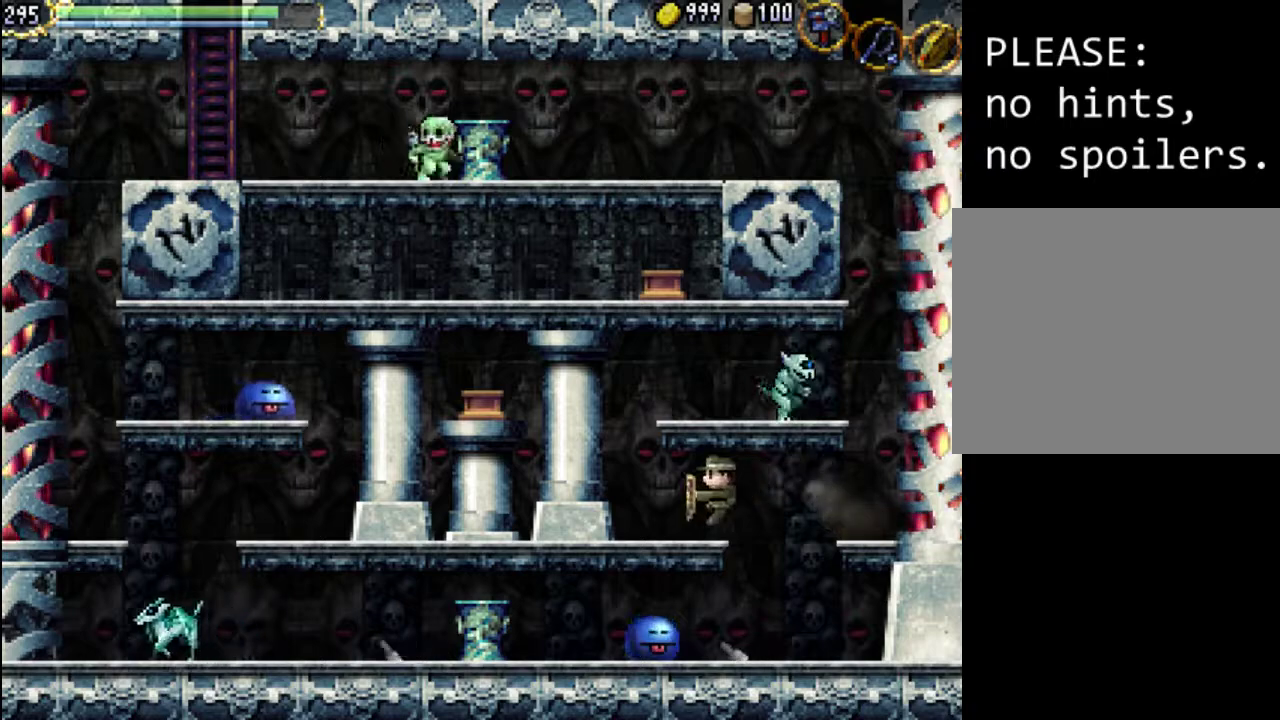
{"dt_ms": 500, "buttons": ["DPAD_LEFT"], "events": []}
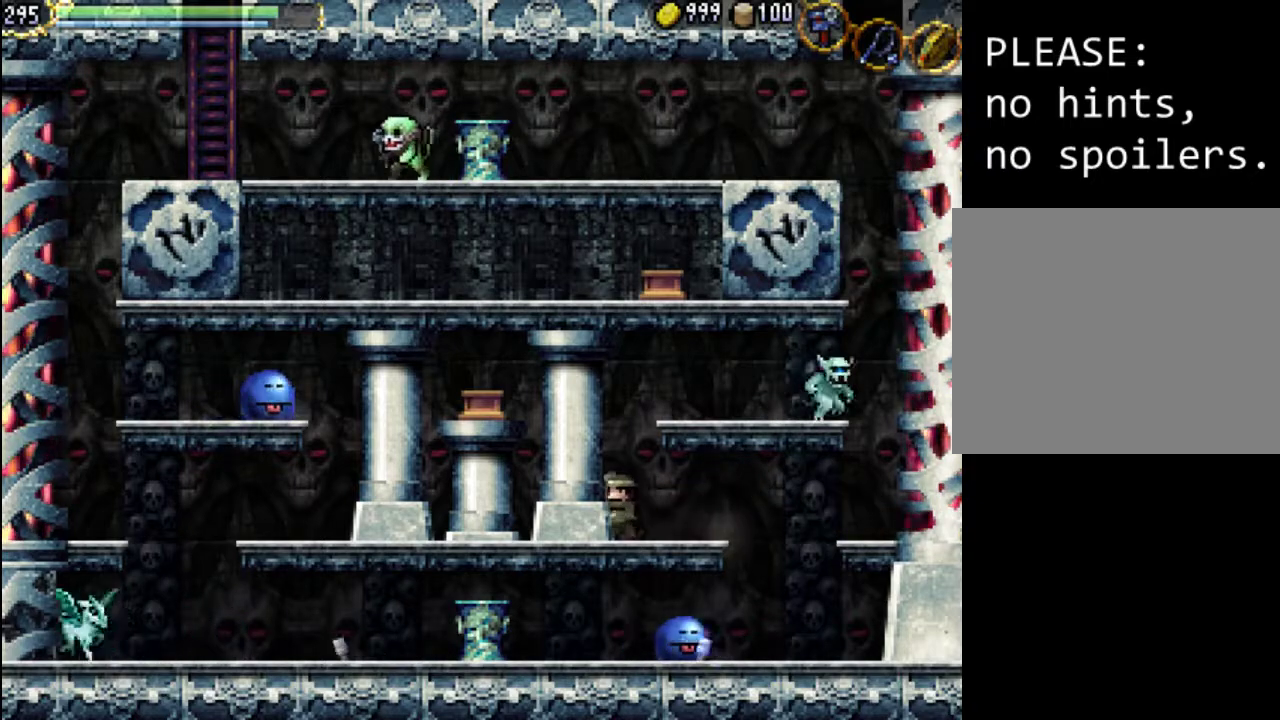
{"dt_ms": 500, "buttons": ["DPAD_LEFT"], "events": [[67, "A", "down"], [500, "A", "up"]]}
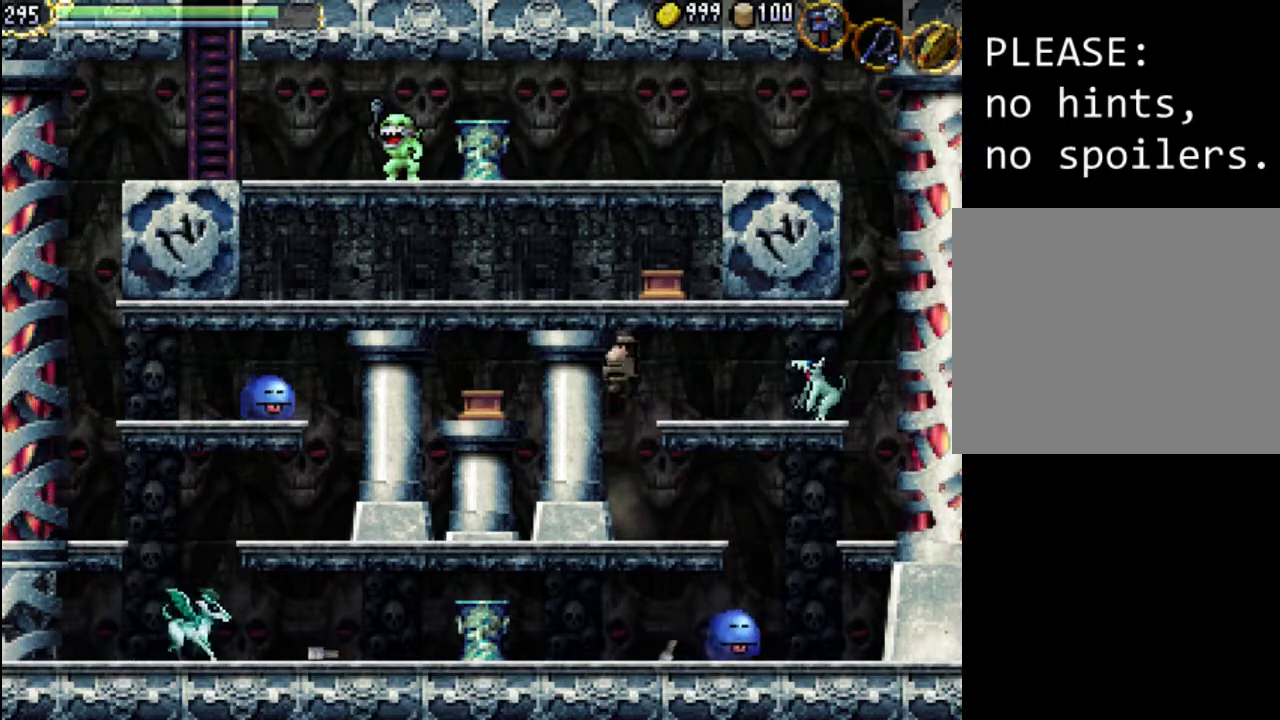
{"dt_ms": 500, "buttons": ["DPAD_LEFT"], "events": [[100, "A", "down"], [300, "A", "up"]]}
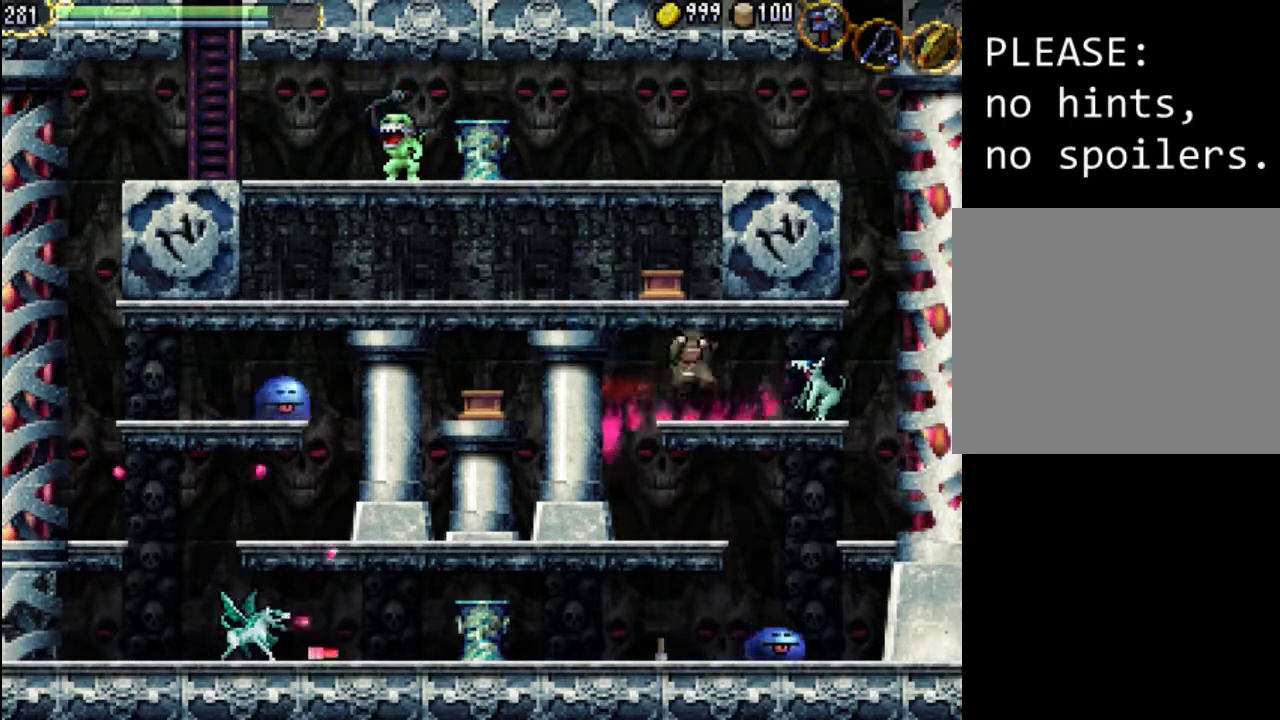
{"dt_ms": 500, "buttons": ["DPAD_LEFT"], "events": [[300, "A", "down"], [433, "A", "up"]]}